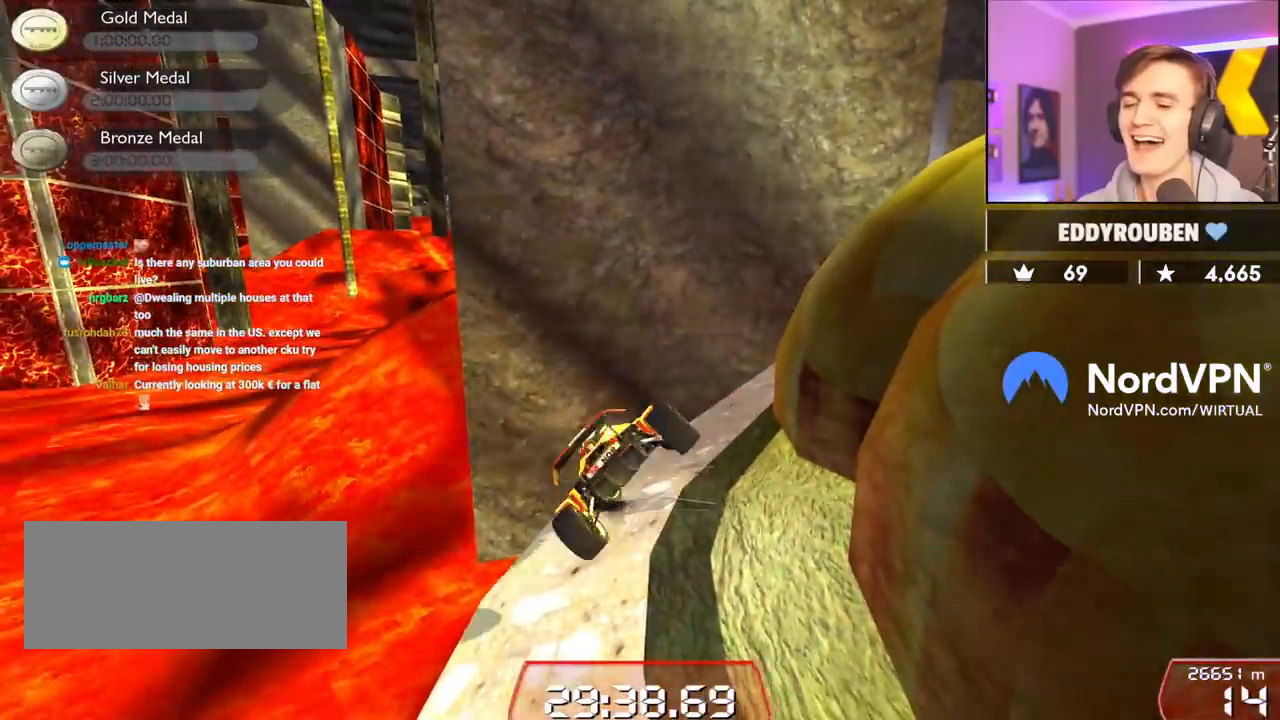
Gameplay with keyboard; each line is a JSON object with the keys held at the frame after it. "events" lists presses ("down") and releases ("up") of "brake", "down", "left", "right" and "up" between this image and that frame as [ms after this image, input, new state], when the widget could be followed in between. No other keys are recorded. Mouse input is not recorded. Key names are as the overlay labels them; some are game actions (e.g. jump) rather than physical keys.
{"keys": ["right"], "events": []}
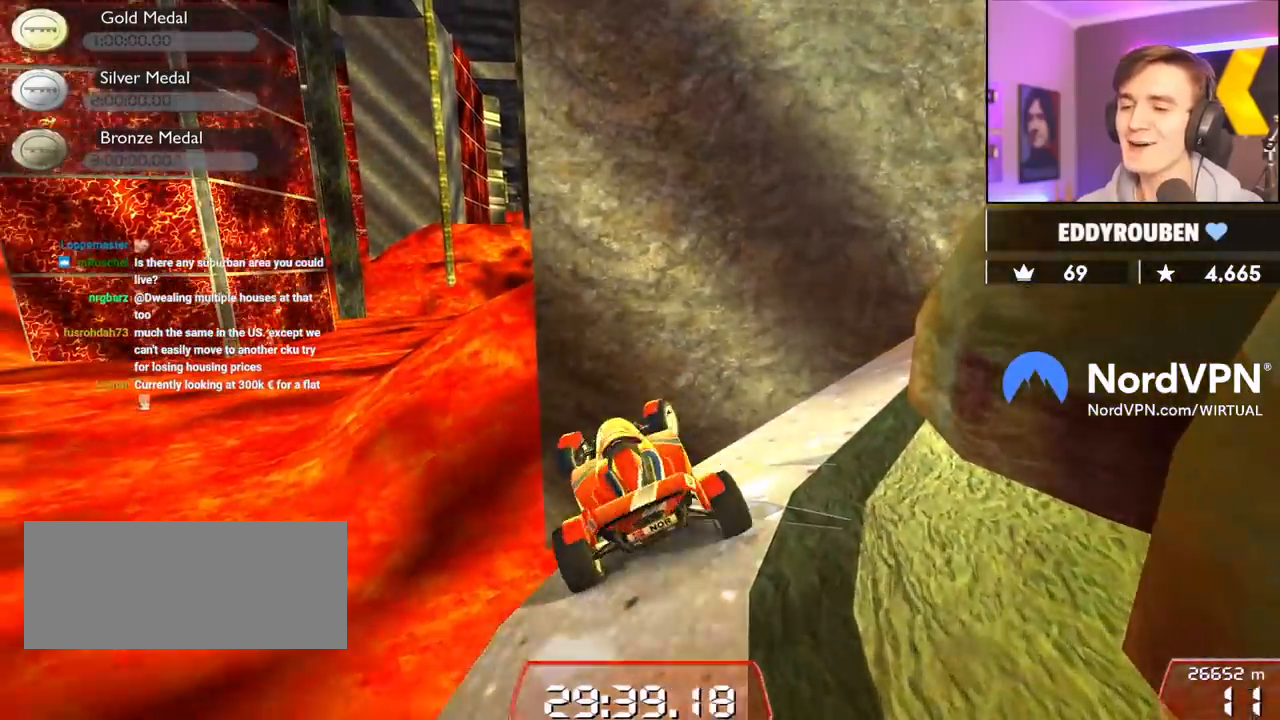
{"keys": ["right", "up"], "events": [[450, "up", "down"]]}
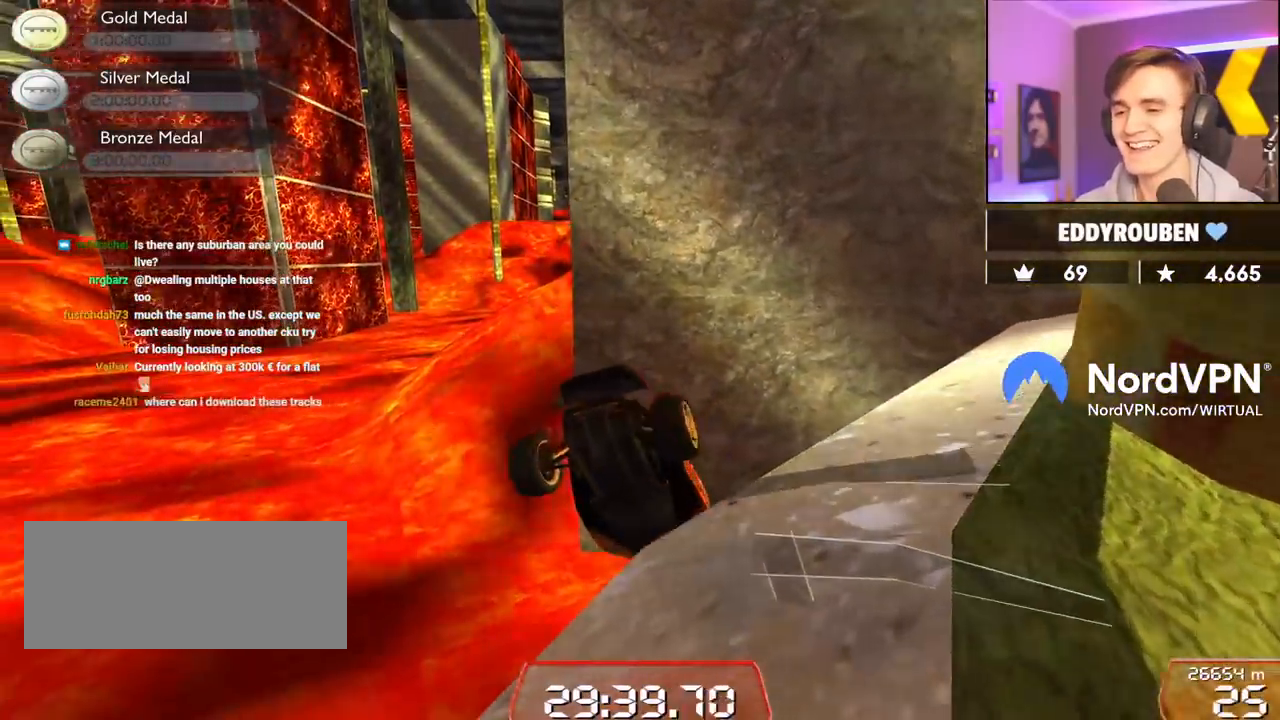
{"keys": ["up"], "events": [[50, "right", "up"]]}
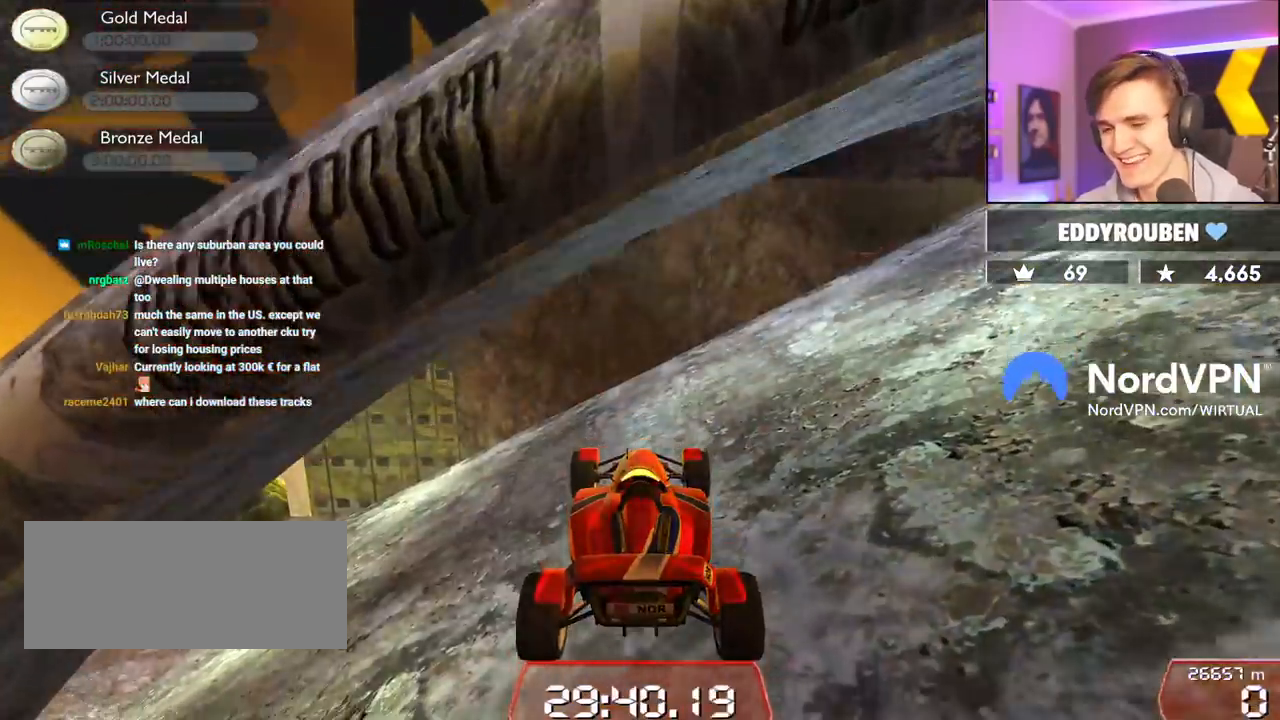
{"keys": ["left", "up"], "events": [[150, "left", "down"]]}
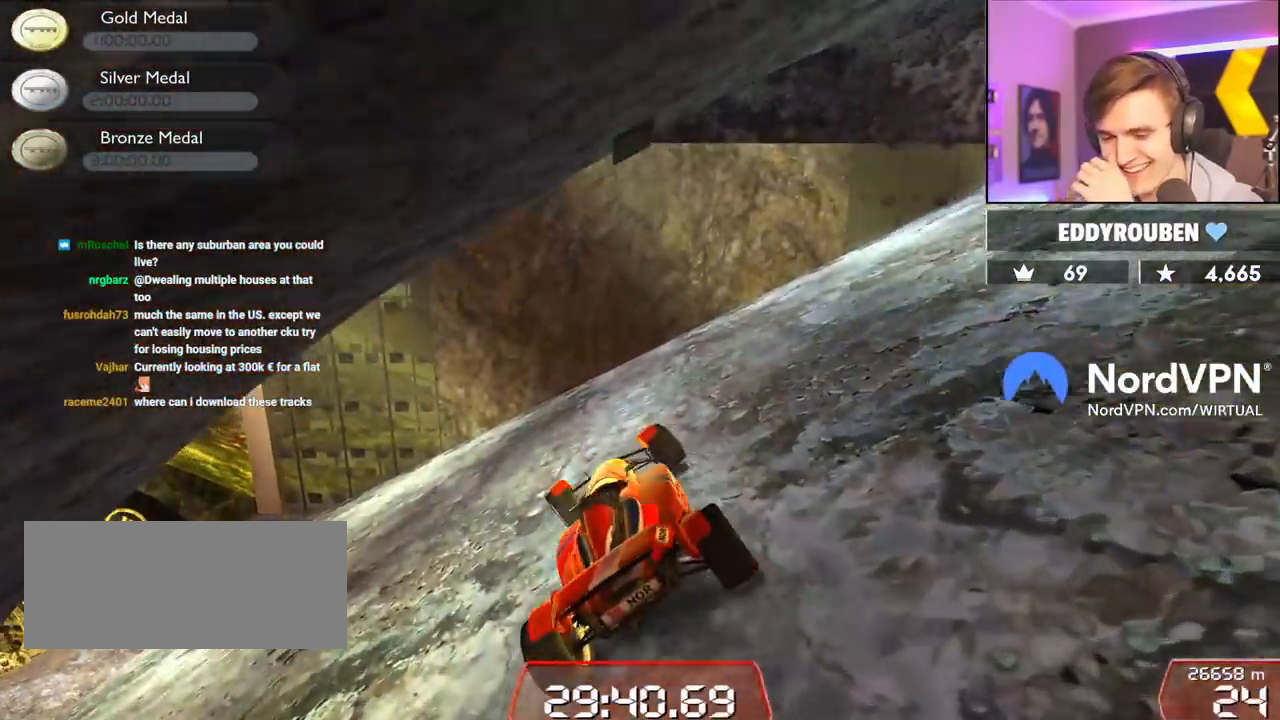
{"keys": ["left", "up"], "events": []}
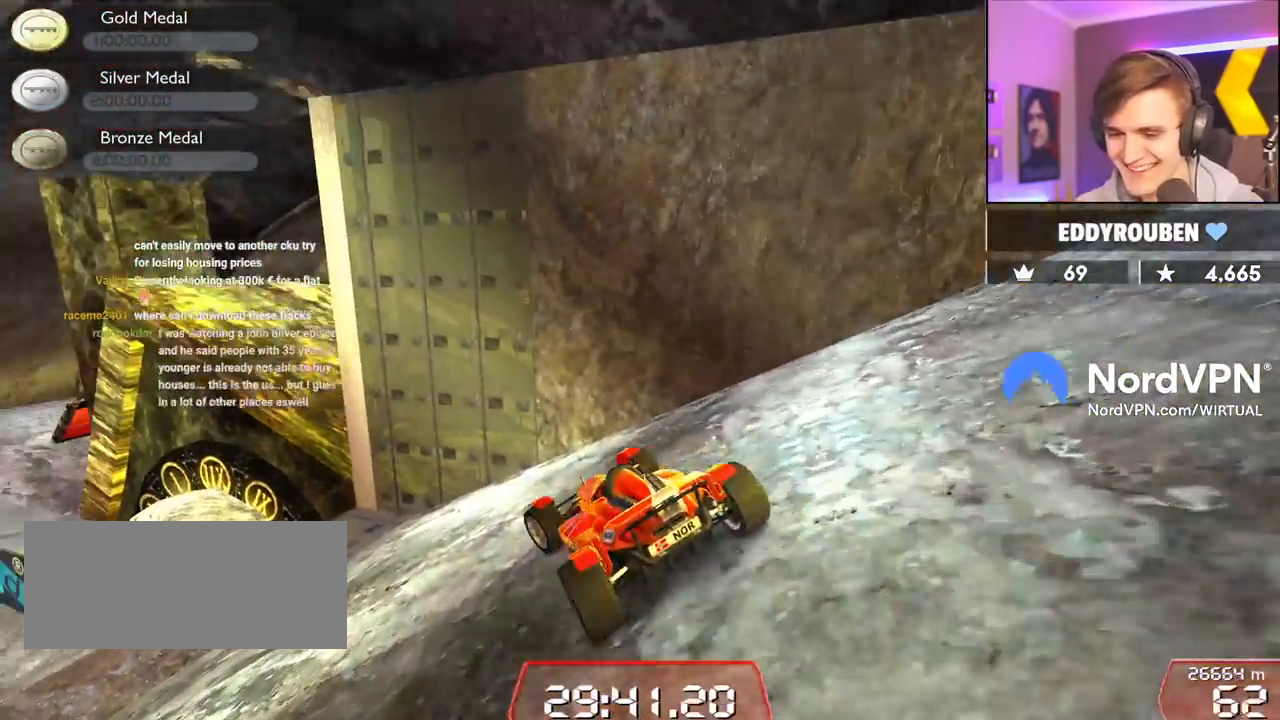
{"keys": ["up"], "events": [[334, "left", "up"]]}
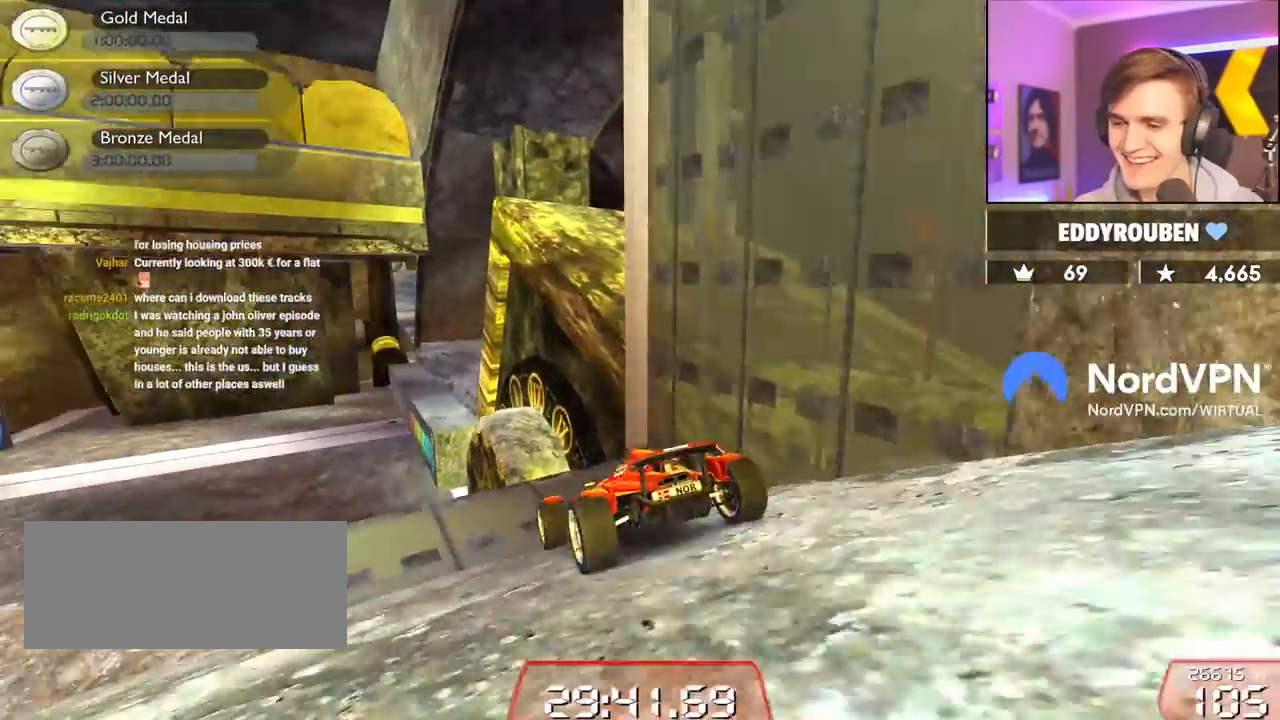
{"keys": ["right", "up"], "events": [[334, "right", "down"]]}
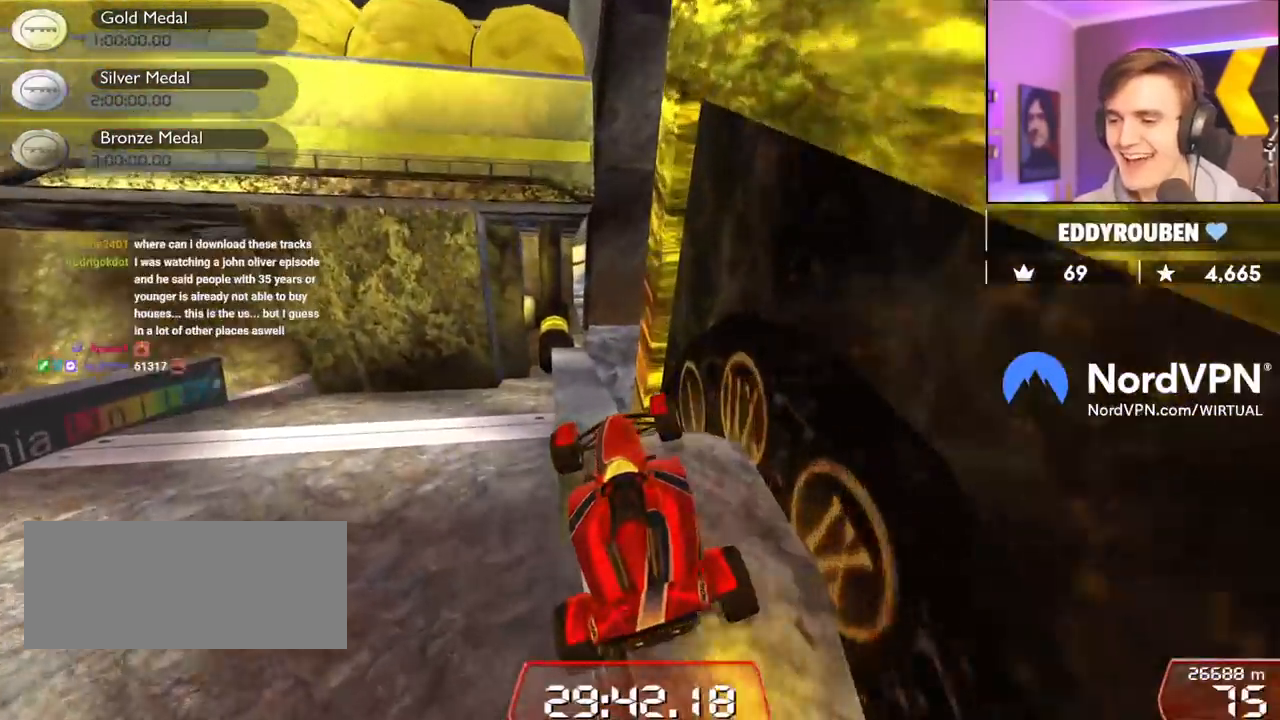
{"keys": ["left", "up"], "events": [[267, "left", "down"], [267, "right", "up"]]}
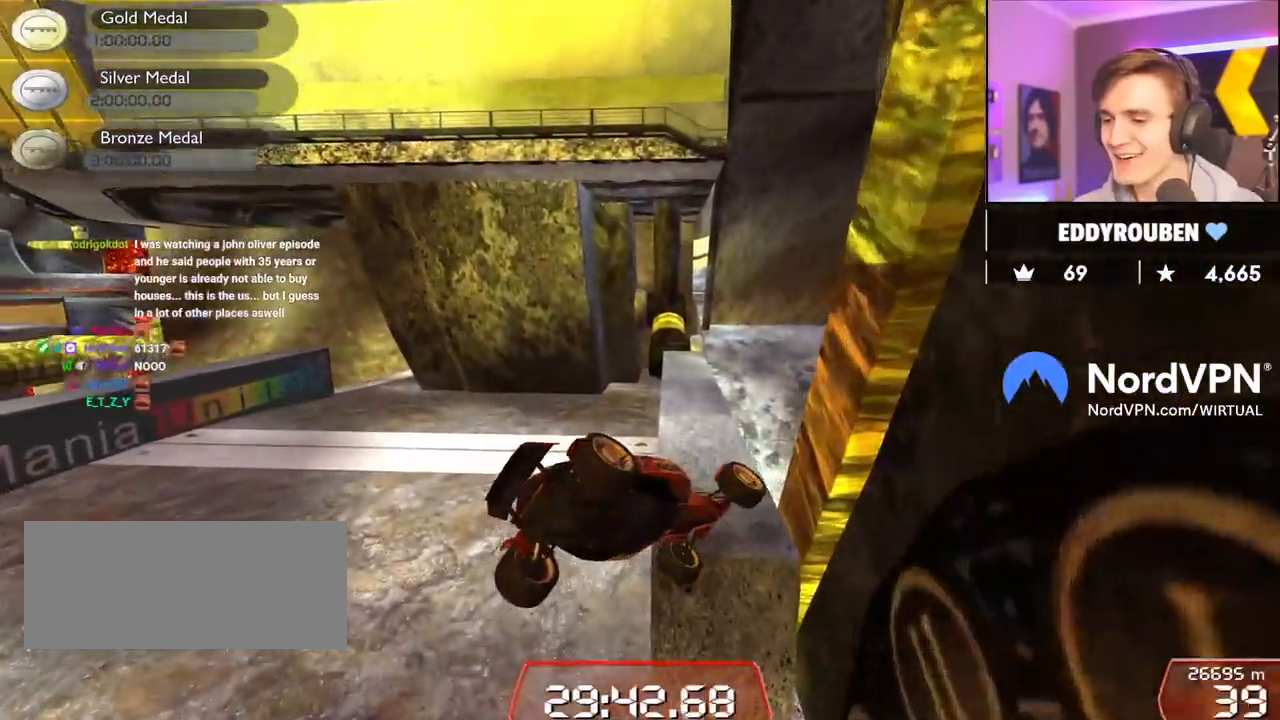
{"keys": ["up"], "events": [[184, "left", "up"]]}
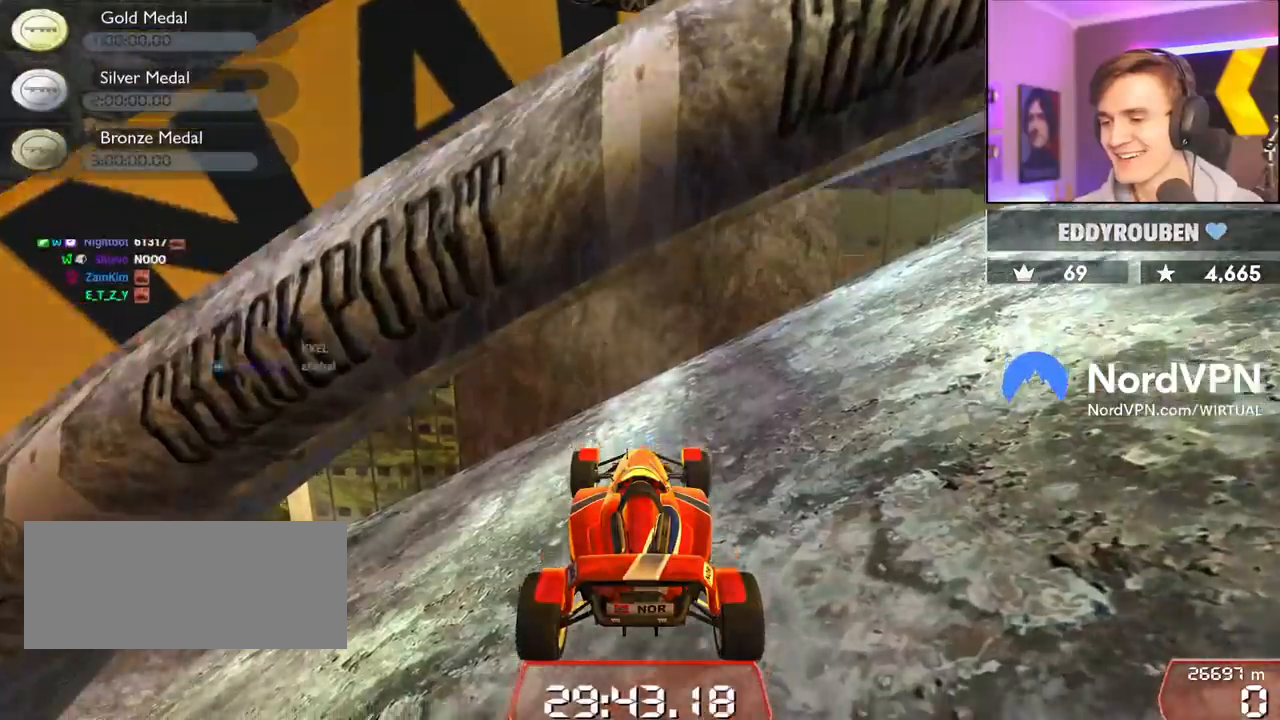
{"keys": ["left", "up"], "events": [[67, "left", "down"]]}
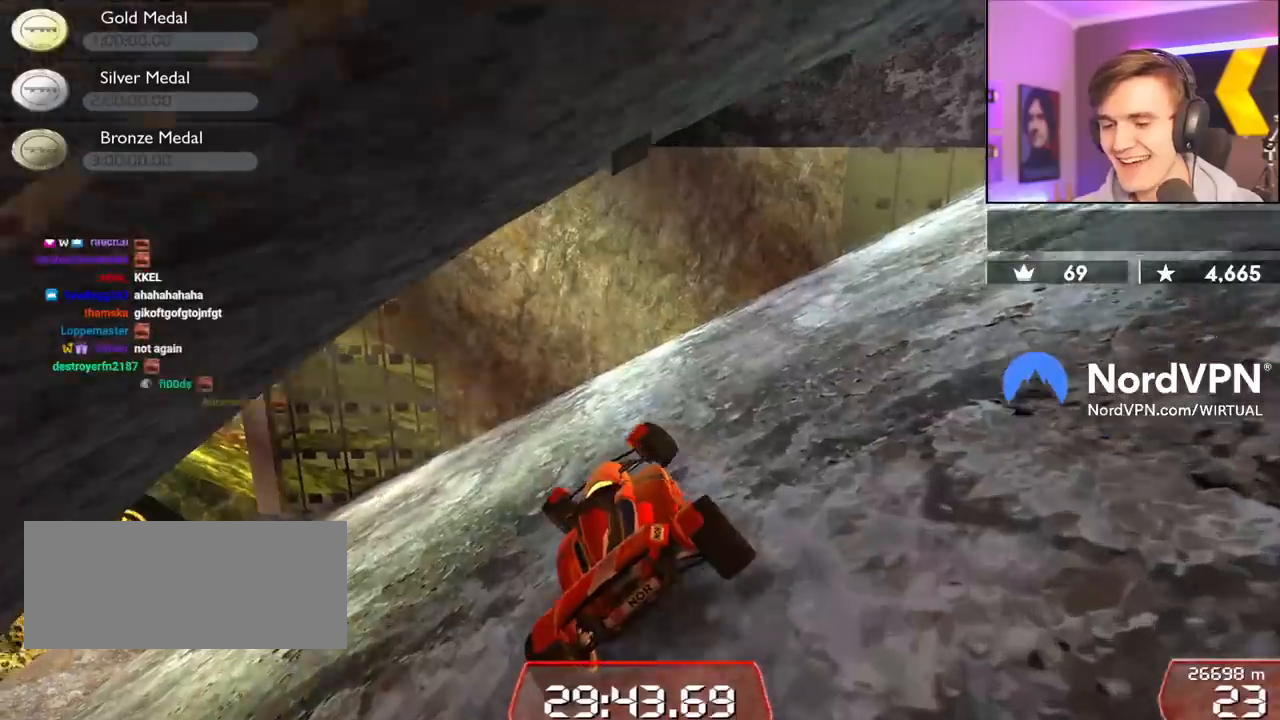
{"keys": ["left", "up"], "events": []}
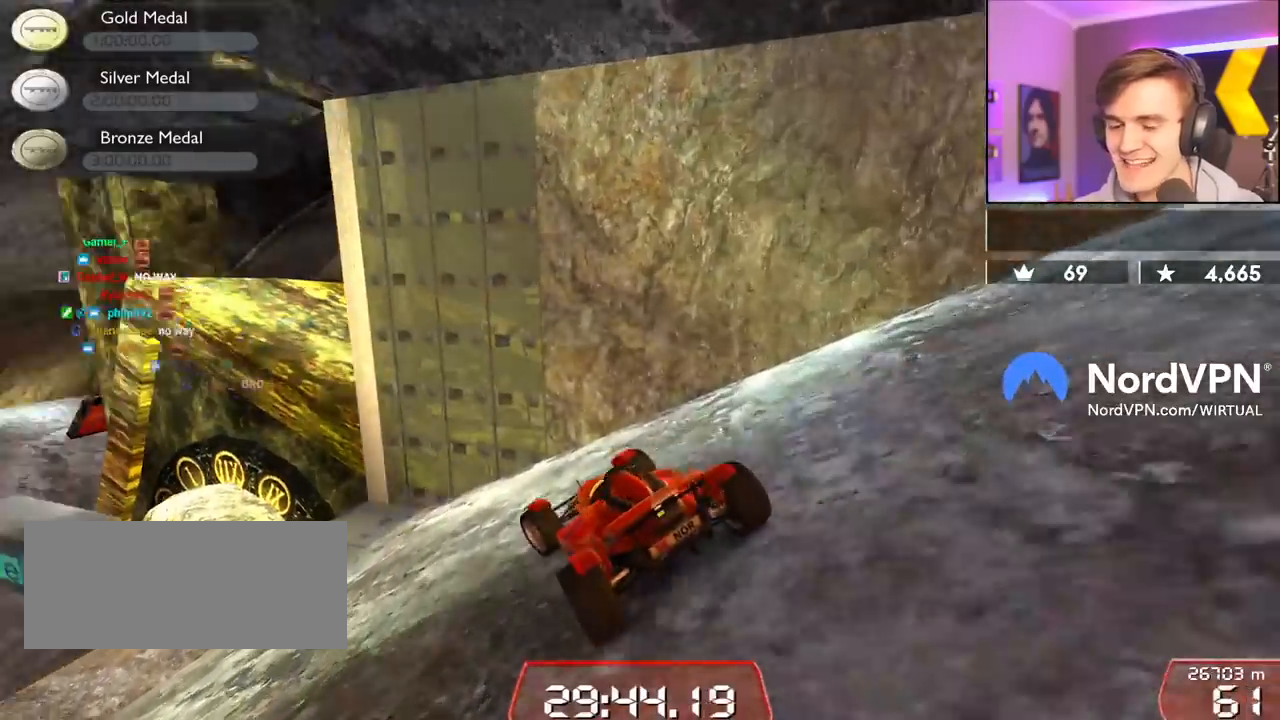
{"keys": ["left", "up"], "events": [[84, "left", "up"], [134, "left", "down"], [334, "left", "up"], [417, "left", "down"]]}
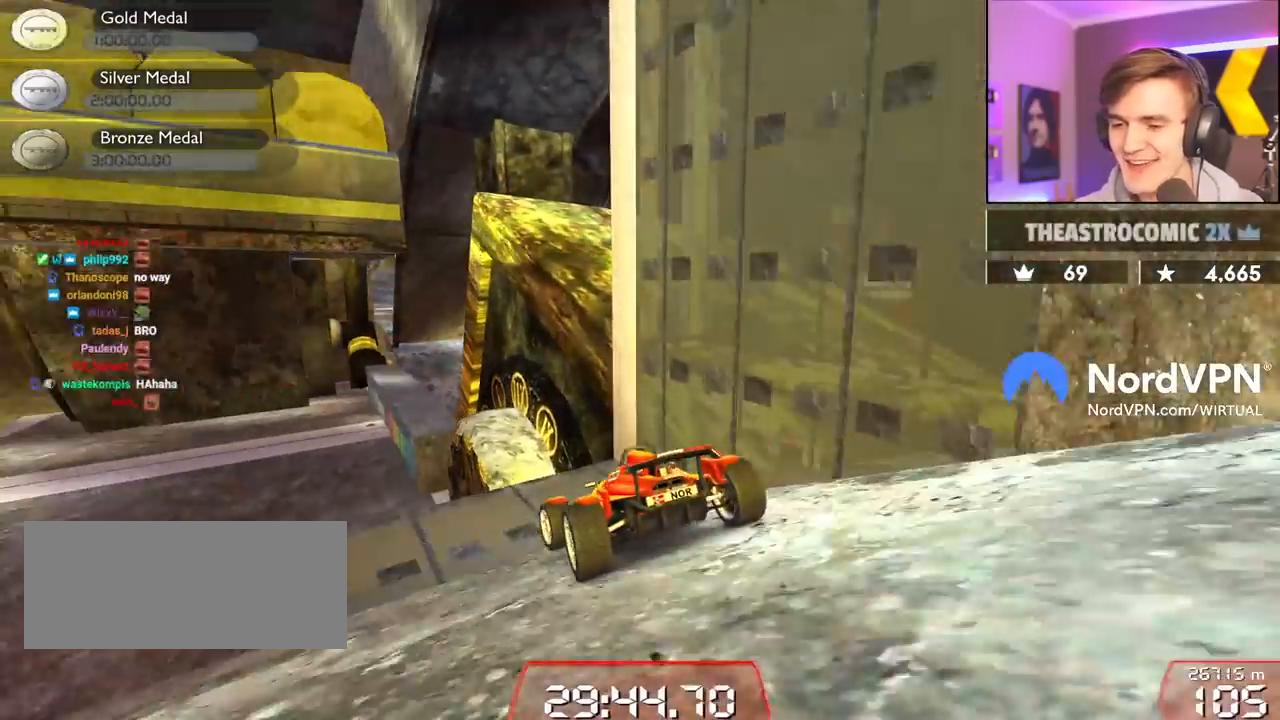
{"keys": ["right", "up"], "events": [[17, "left", "up"], [384, "right", "down"]]}
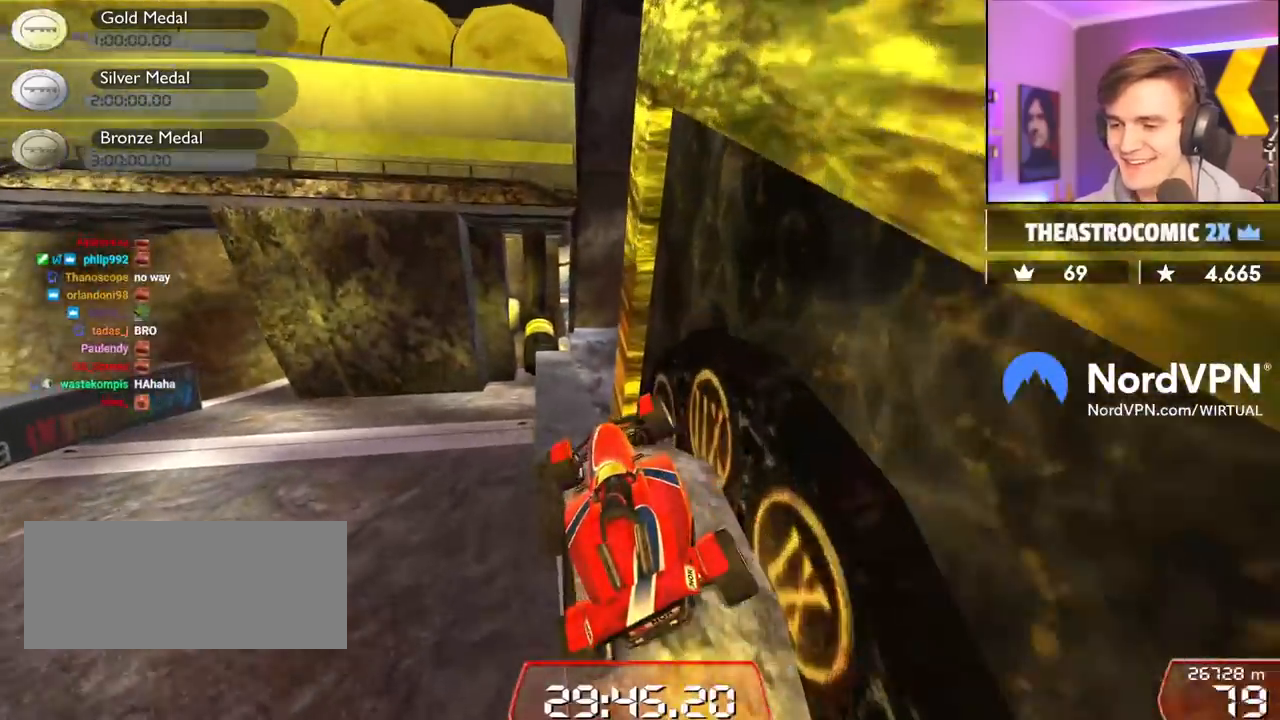
{"keys": ["right", "up"], "events": [[217, "right", "up"], [350, "brake", "down"], [350, "left", "down"], [400, "left", "up"], [450, "brake", "up"], [450, "right", "down"]]}
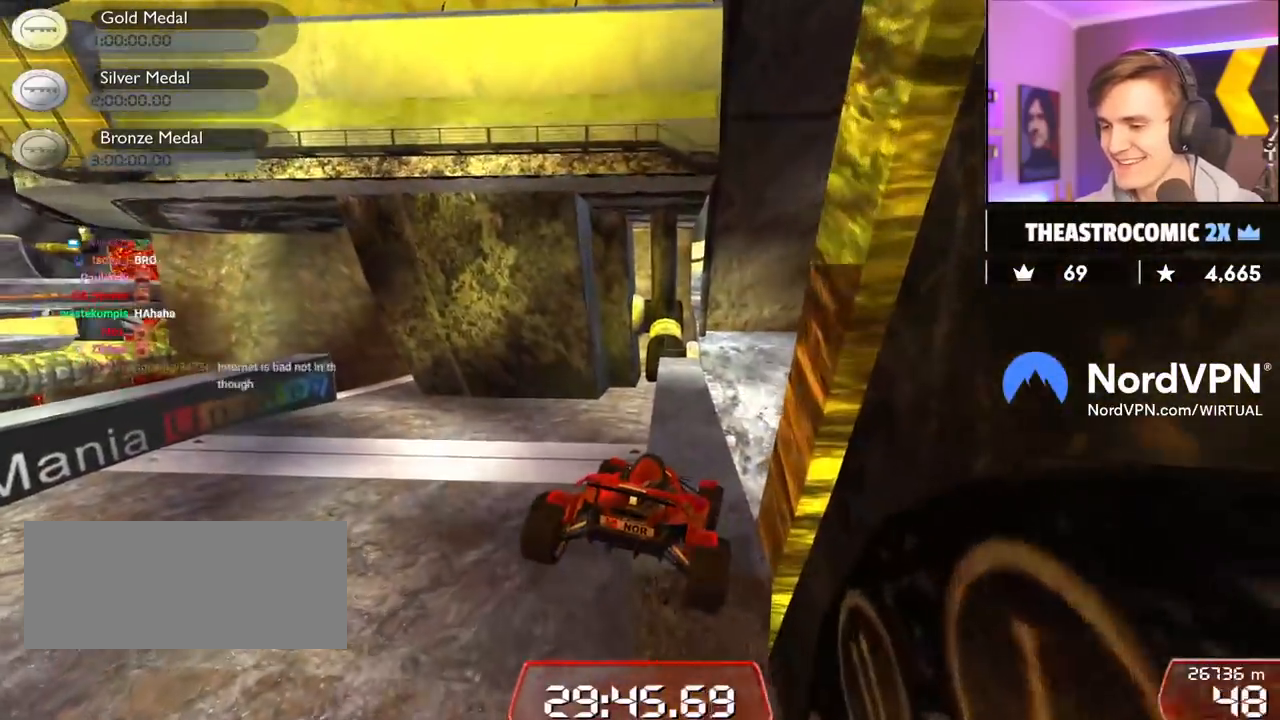
{"keys": ["right", "up"], "events": [[100, "up", "up"], [134, "up", "down"]]}
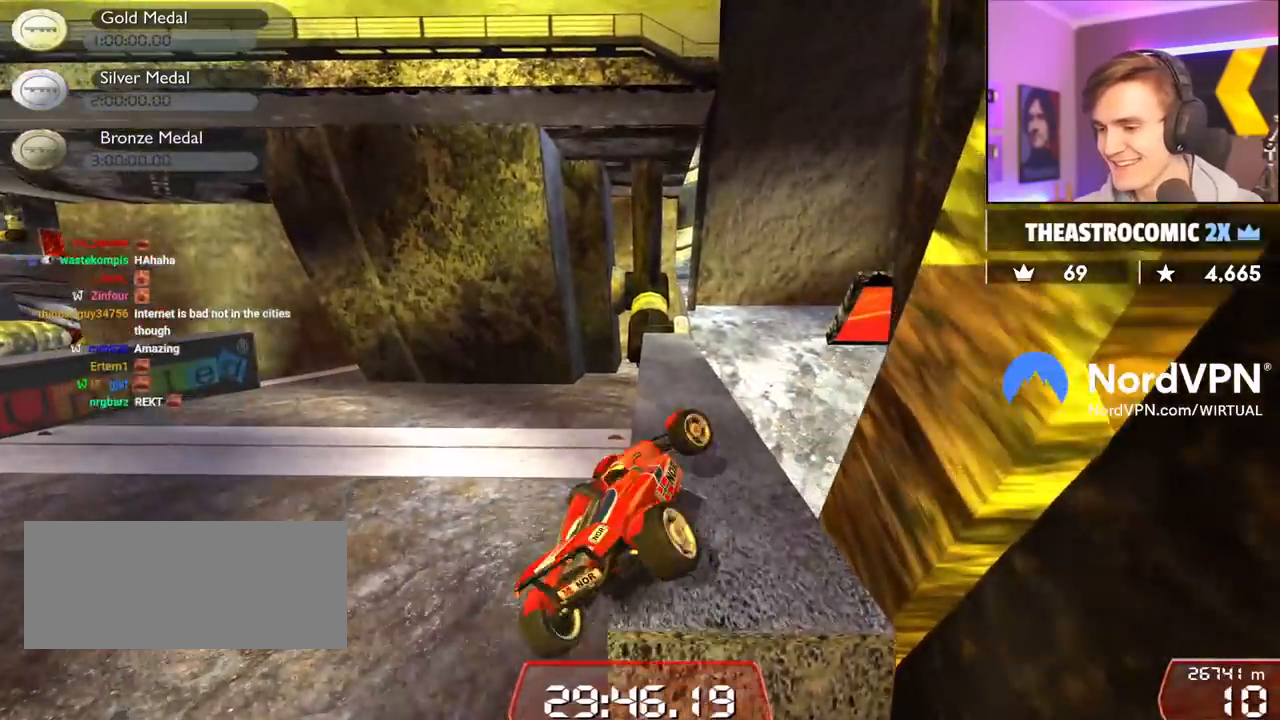
{"keys": ["up"], "events": [[150, "right", "up"]]}
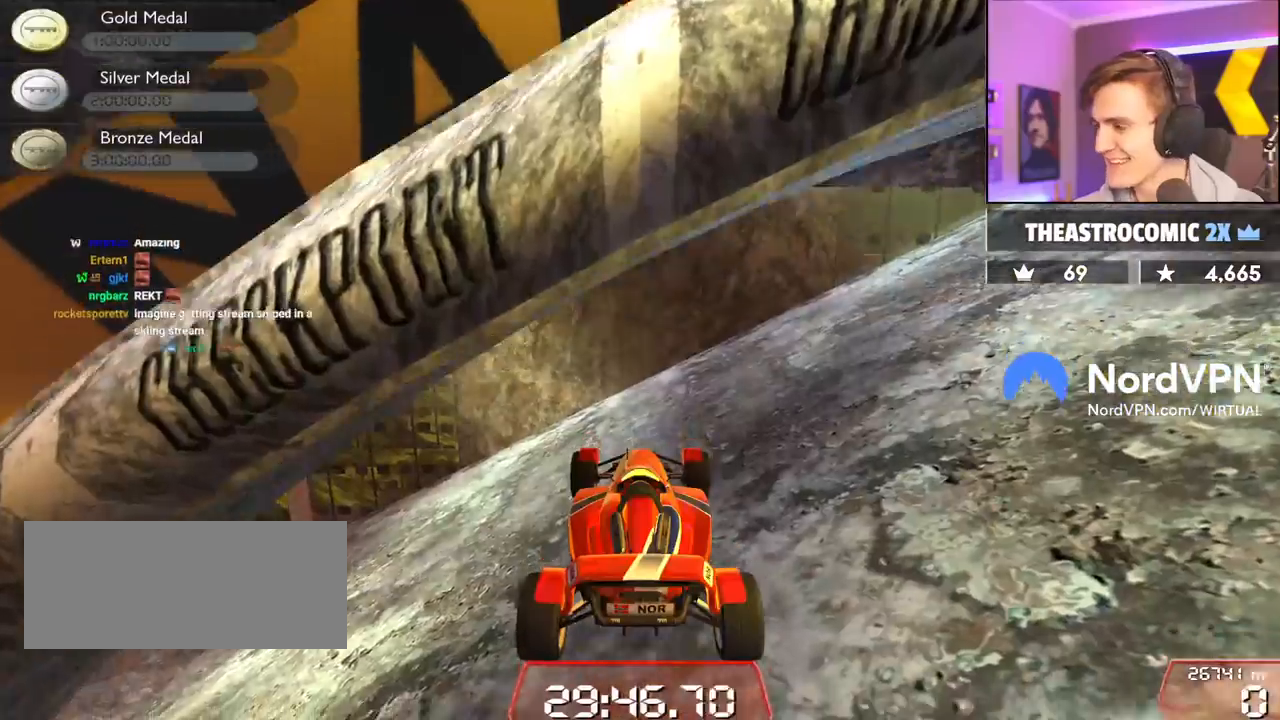
{"keys": ["left"], "events": [[84, "left", "down"], [500, "up", "up"]]}
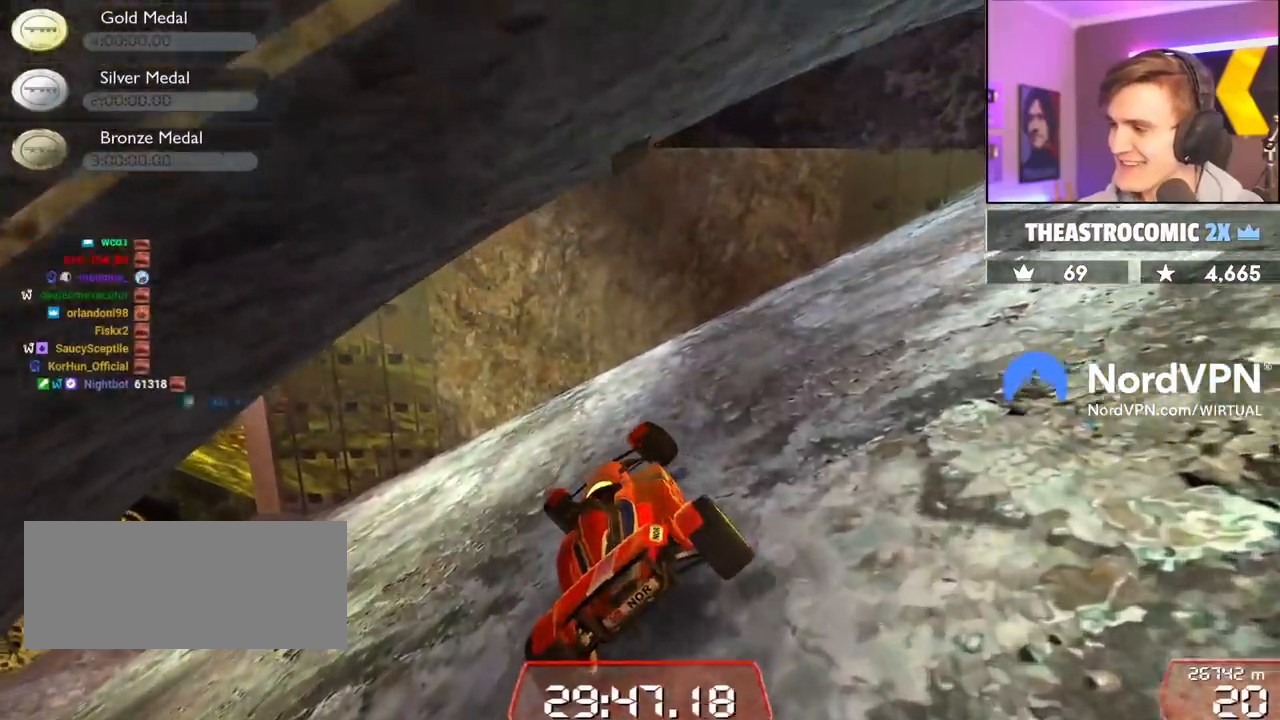
{"keys": [], "events": [[50, "left", "up"]]}
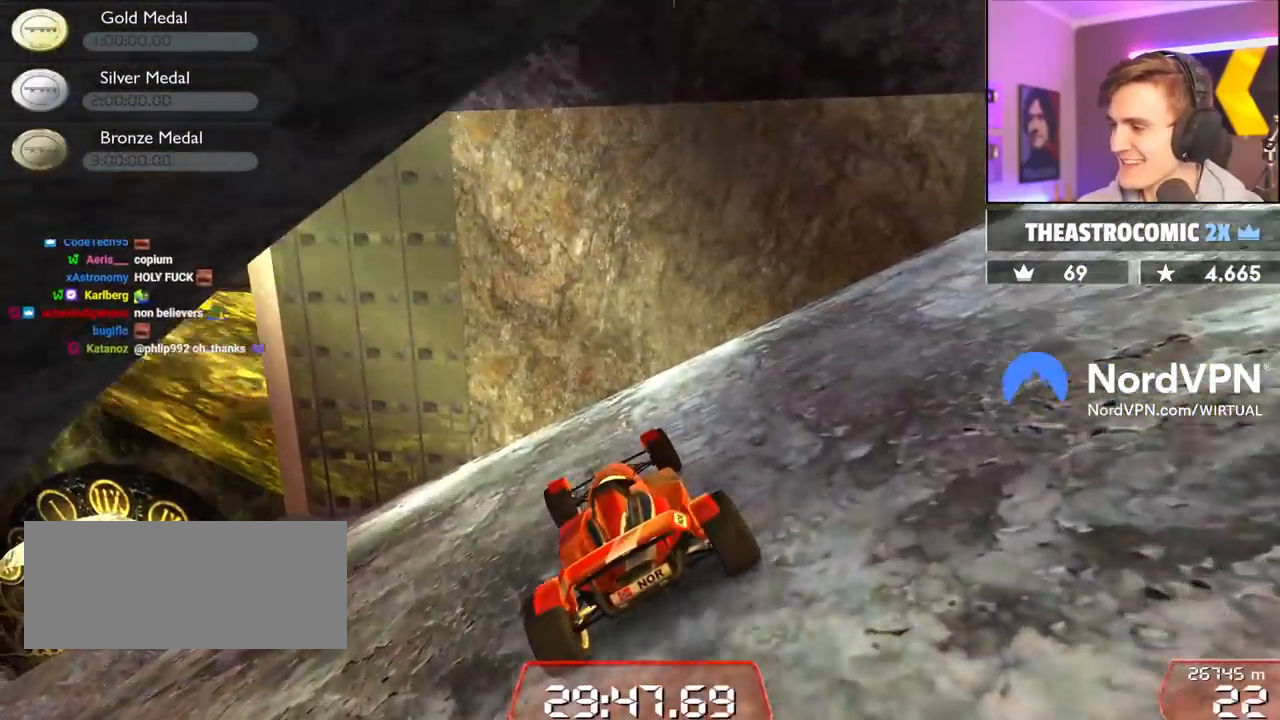
{"keys": [], "events": []}
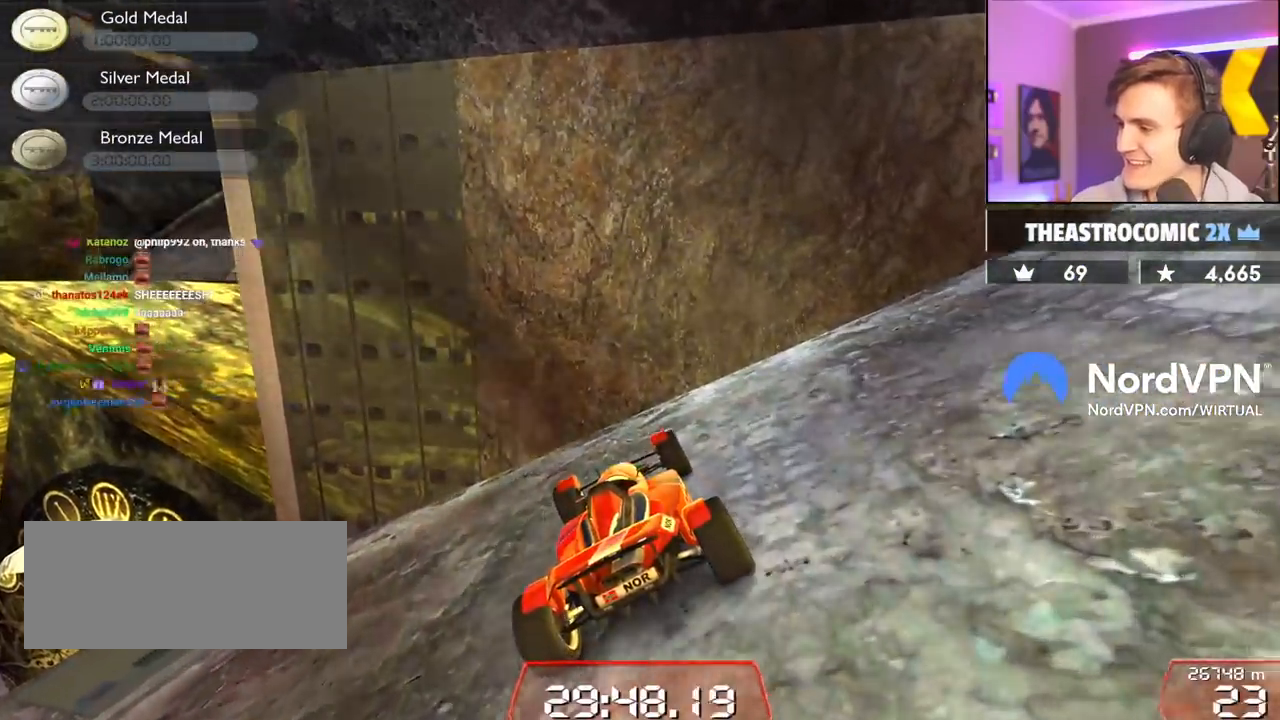
{"keys": [], "events": []}
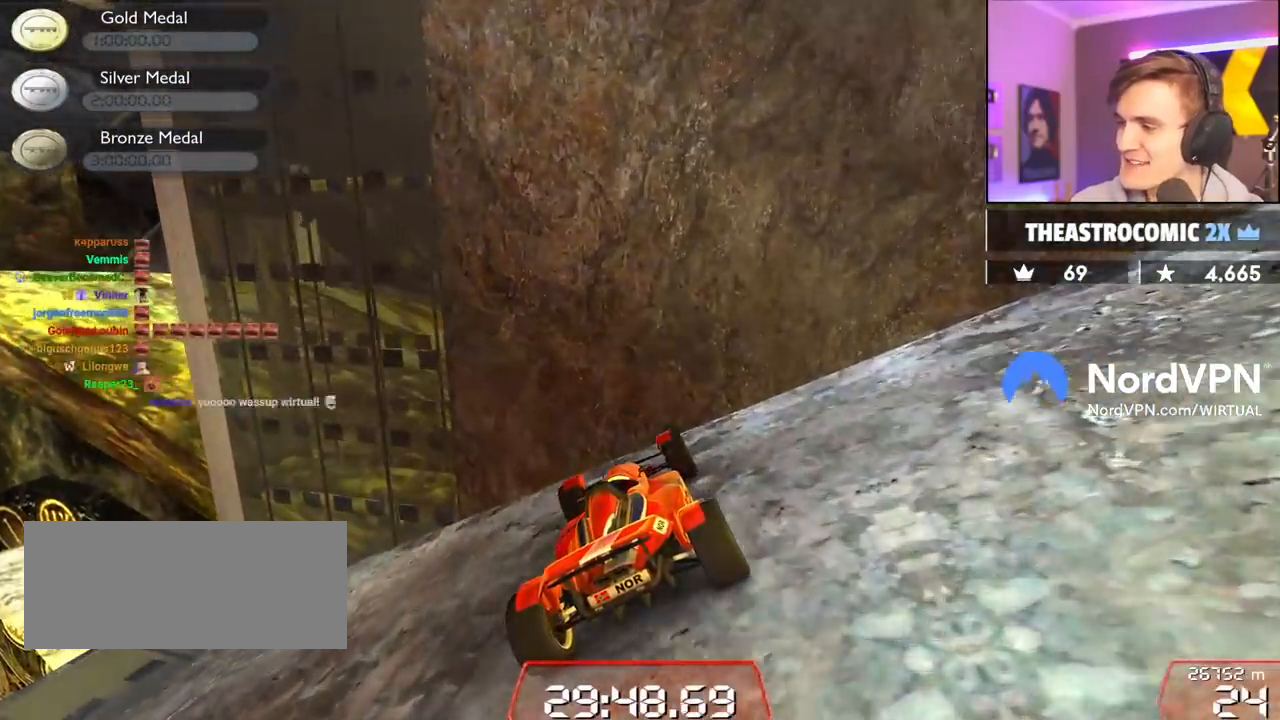
{"keys": [], "events": []}
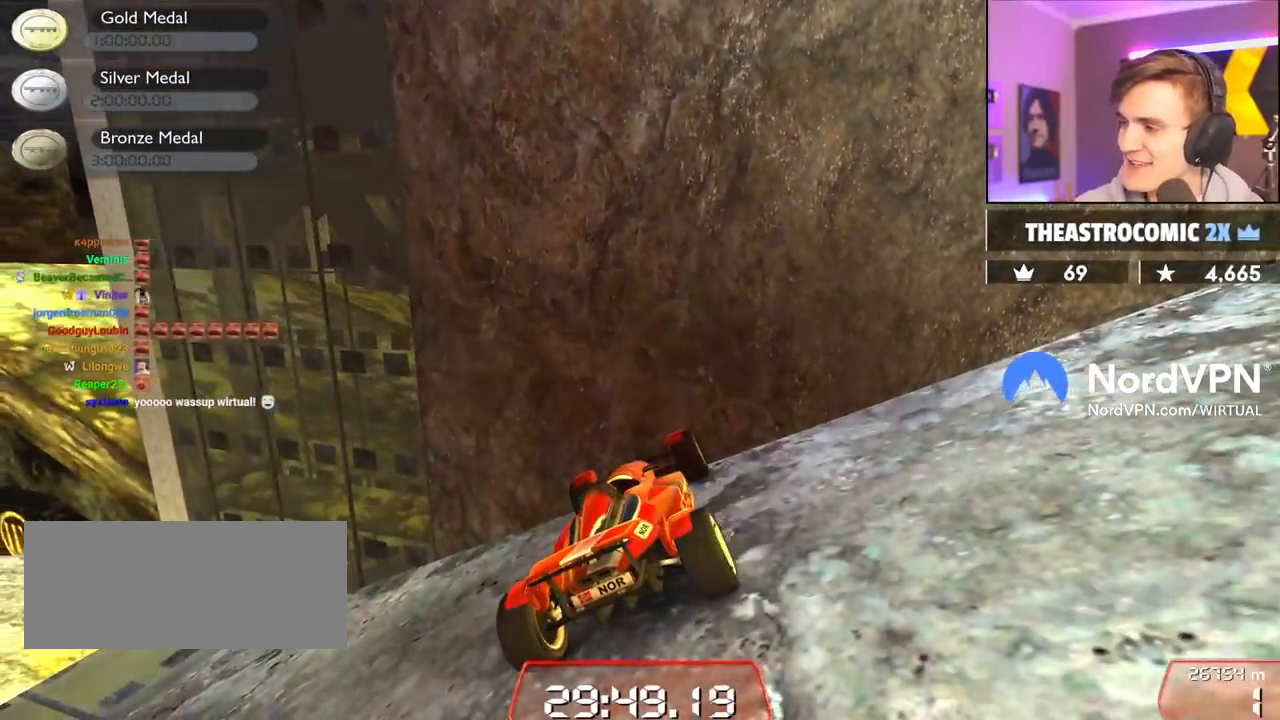
{"keys": ["up"], "events": [[250, "up", "down"]]}
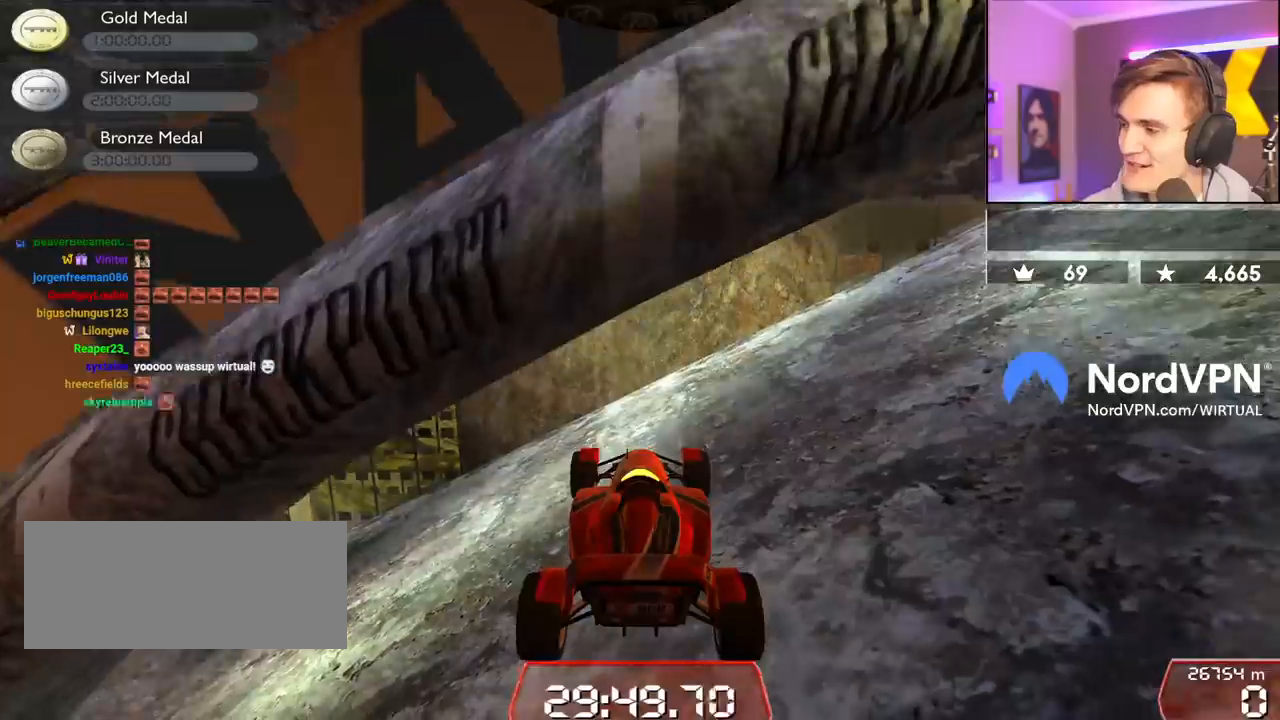
{"keys": ["left", "up"], "events": [[167, "left", "down"]]}
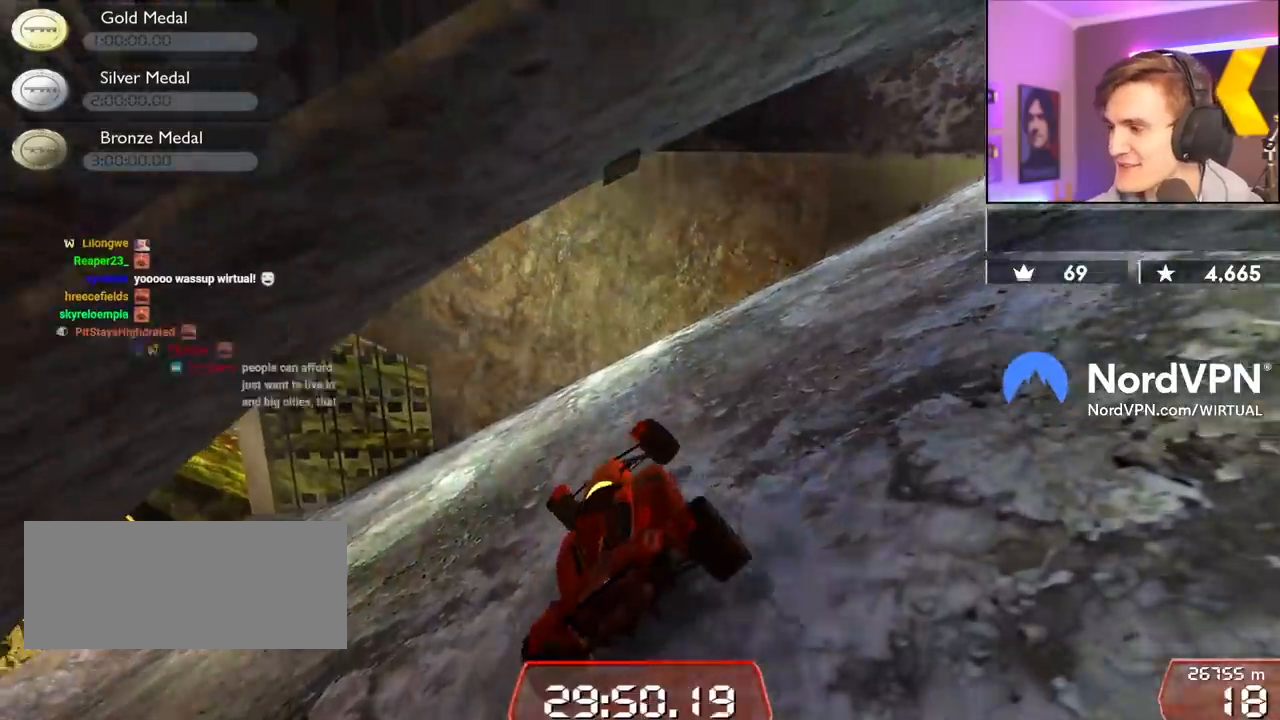
{"keys": ["left", "up"], "events": []}
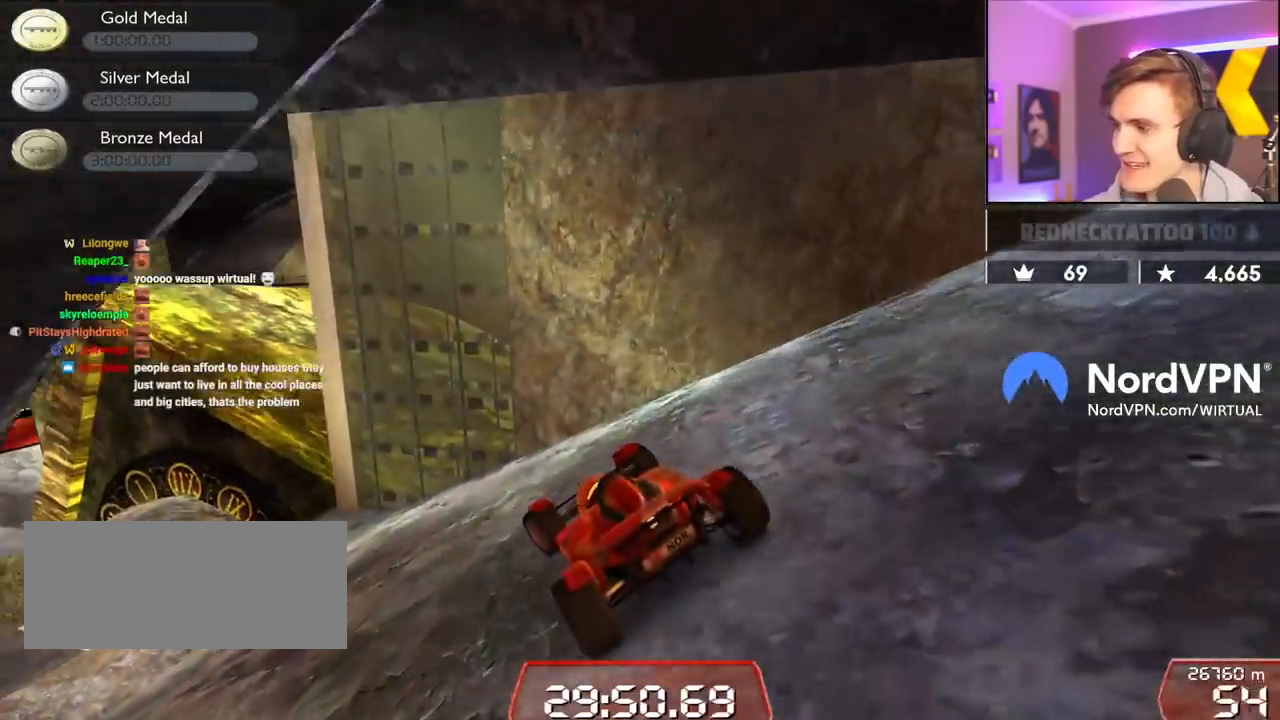
{"keys": ["up"], "events": [[200, "left", "up"], [300, "left", "down"], [434, "left", "up"]]}
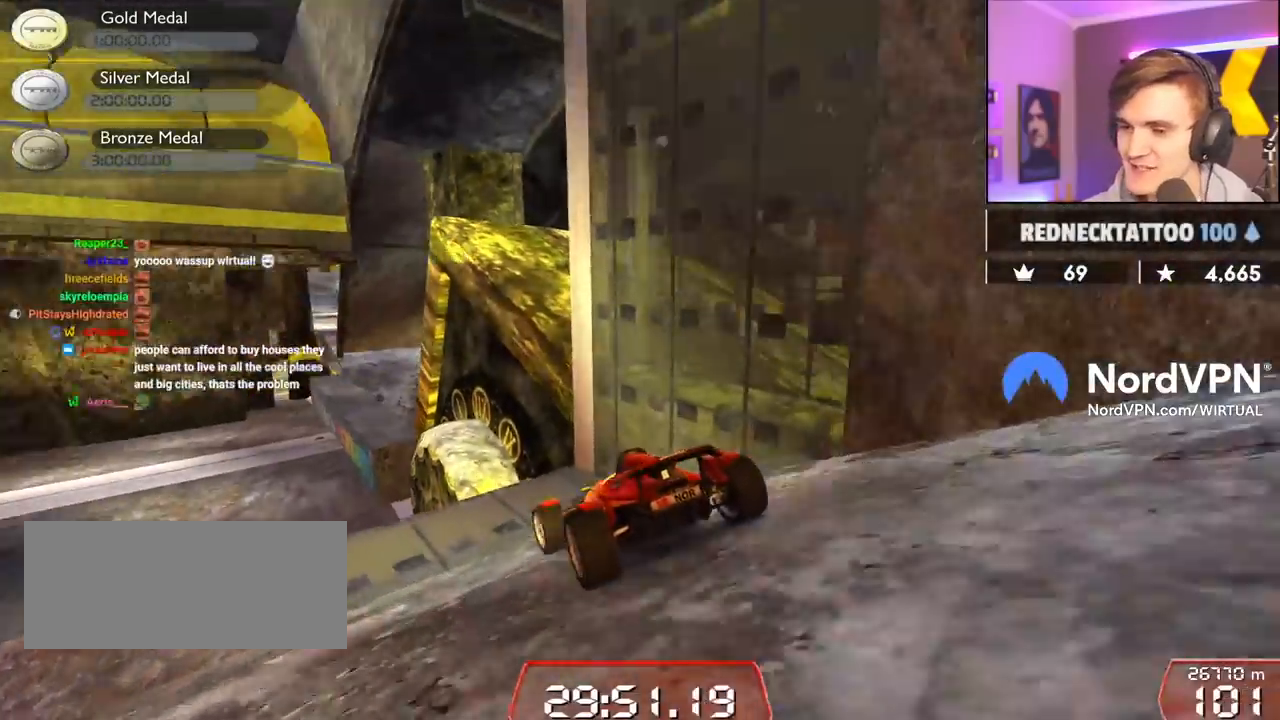
{"keys": ["right", "up"], "events": [[217, "left", "down"], [267, "left", "up"], [350, "right", "down"]]}
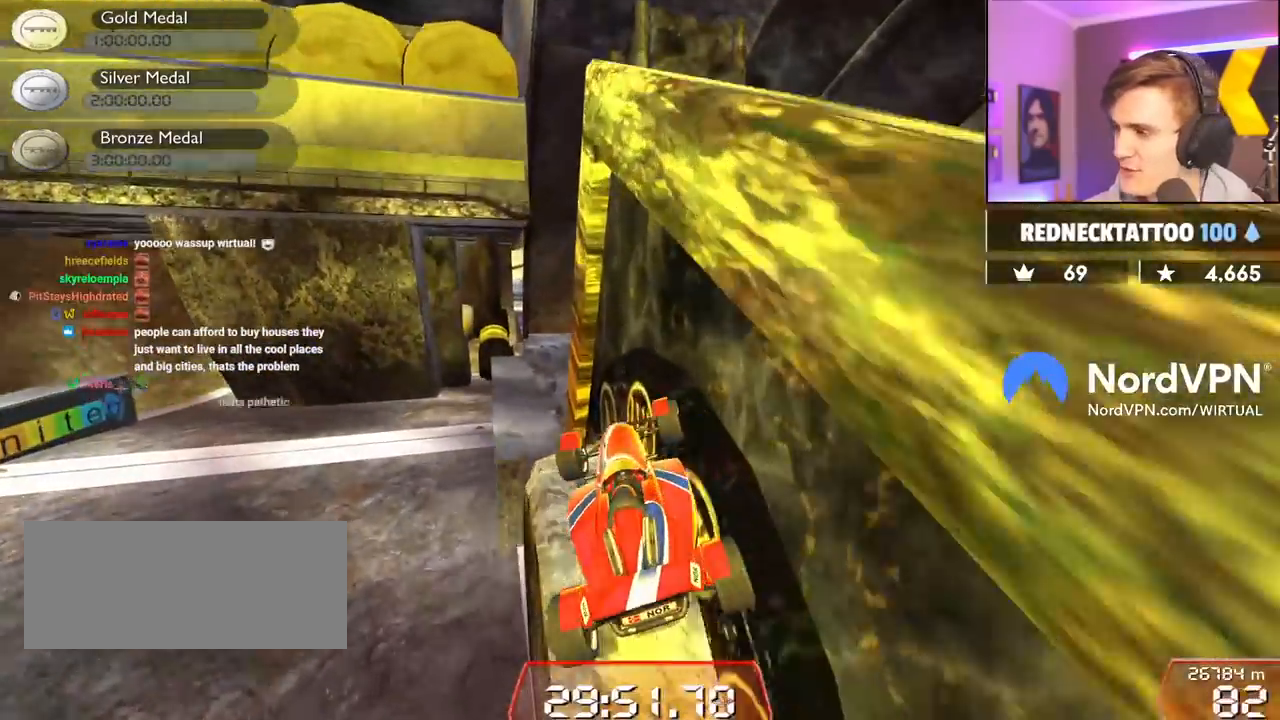
{"keys": ["brake", "left", "up"], "events": [[284, "right", "up"], [417, "brake", "down"], [417, "left", "down"]]}
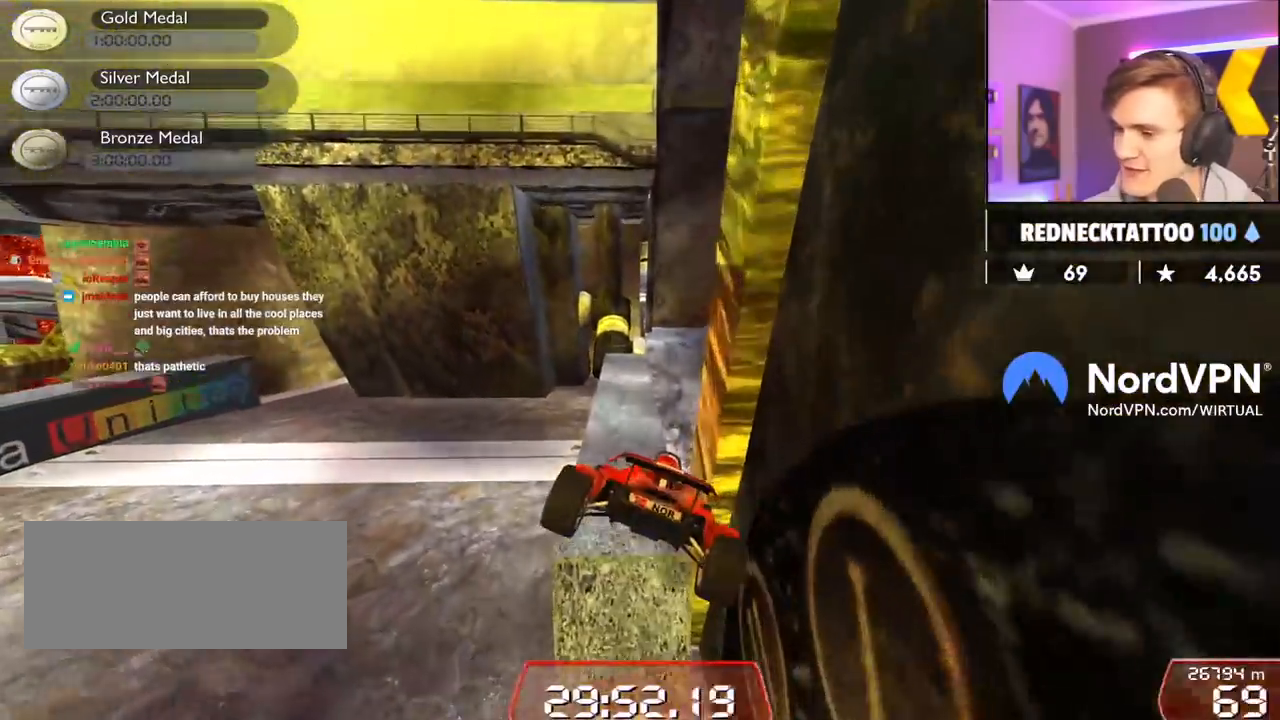
{"keys": ["left"], "events": [[17, "brake", "up"], [150, "left", "up"], [150, "up", "up"], [350, "left", "down"]]}
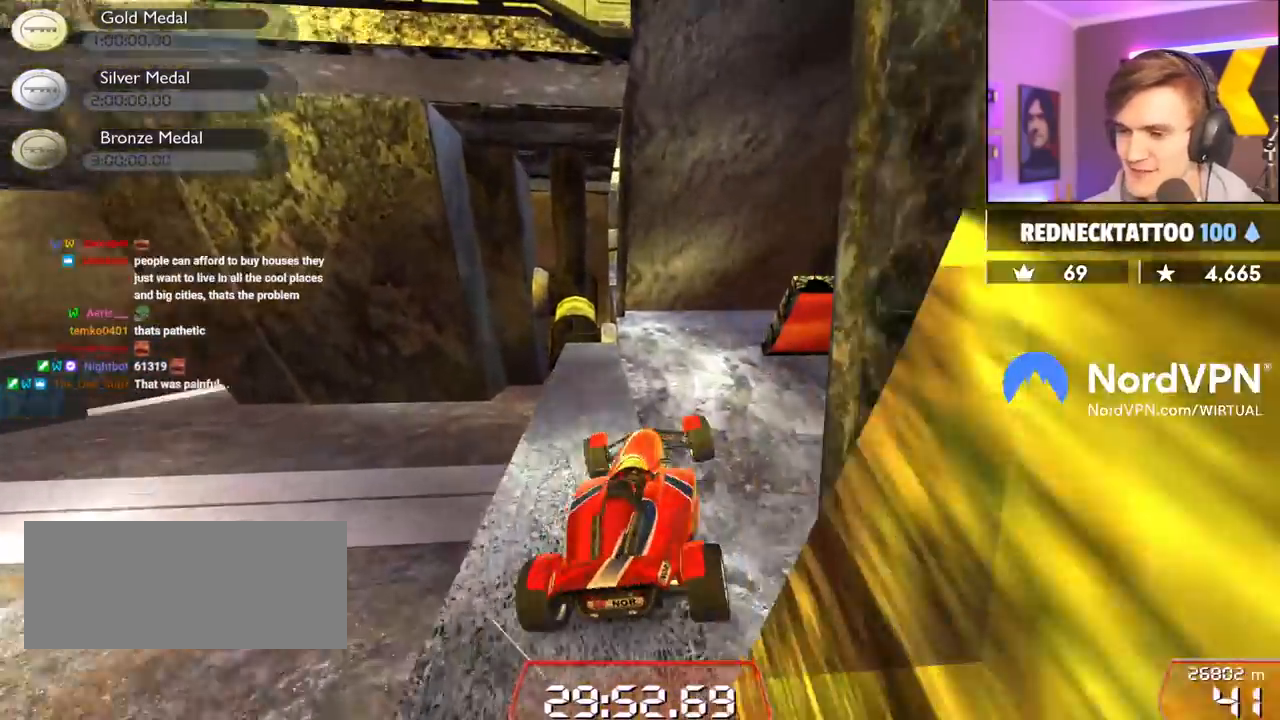
{"keys": ["left", "up"], "events": [[317, "up", "down"]]}